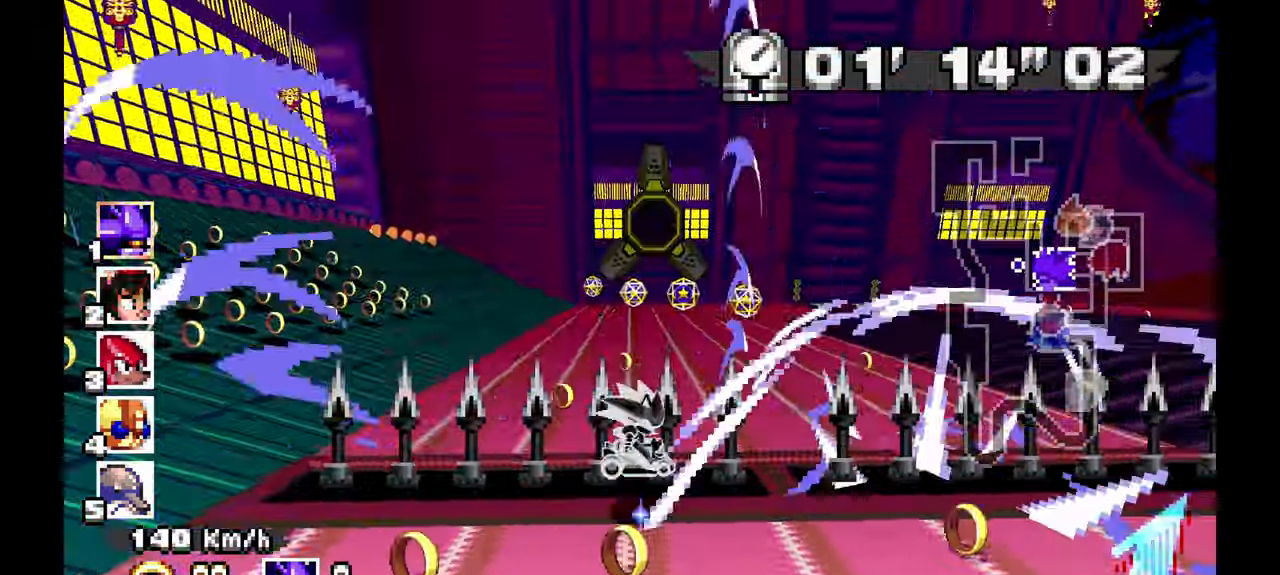
Gameplay with a controller (Xbox layout); each line is a JSON object with the inputs held at the frame after it (dt_ms = milliseconds from this image to that frame). "events" lists button and stick changes between this image and that frame as [ms after this image, input, new state], when the widget could be followed in between. Not read: C DPAD_DOWN HOME L1 L2 L3 R1 R2 R3 SELECT START X Y Z.
{"dt_ms": 500, "buttons": [], "left_stick": "center", "events": [[83, "A", "up"], [83, "left_stick", "up"], [150, "left_stick", "center"]]}
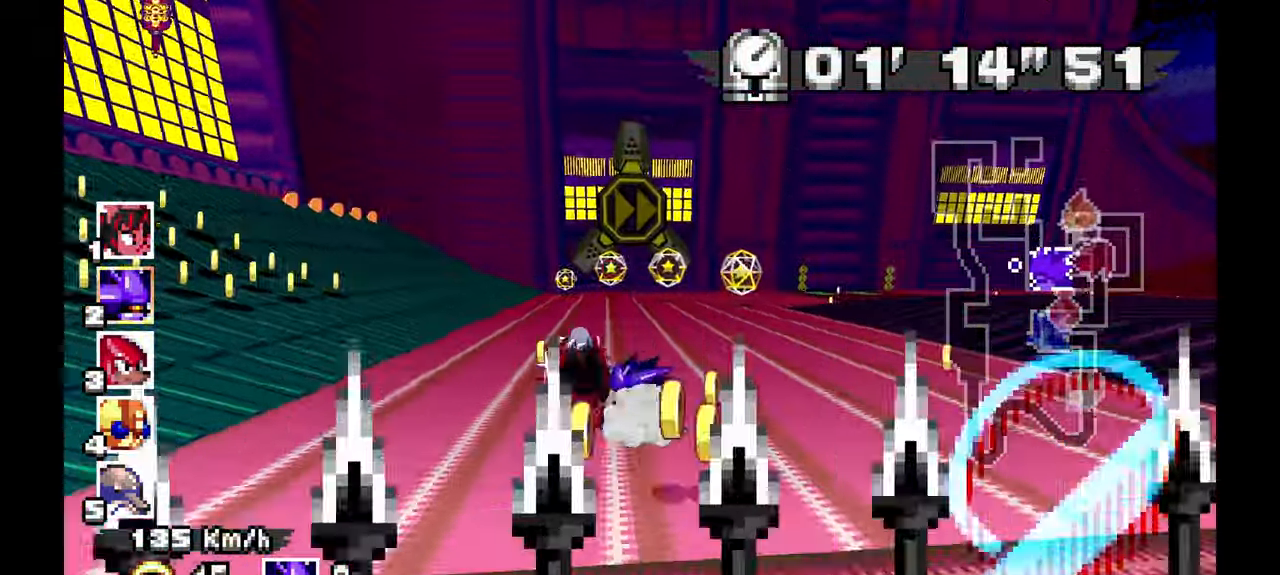
{"dt_ms": 500, "buttons": ["A"], "left_stick": "right"}
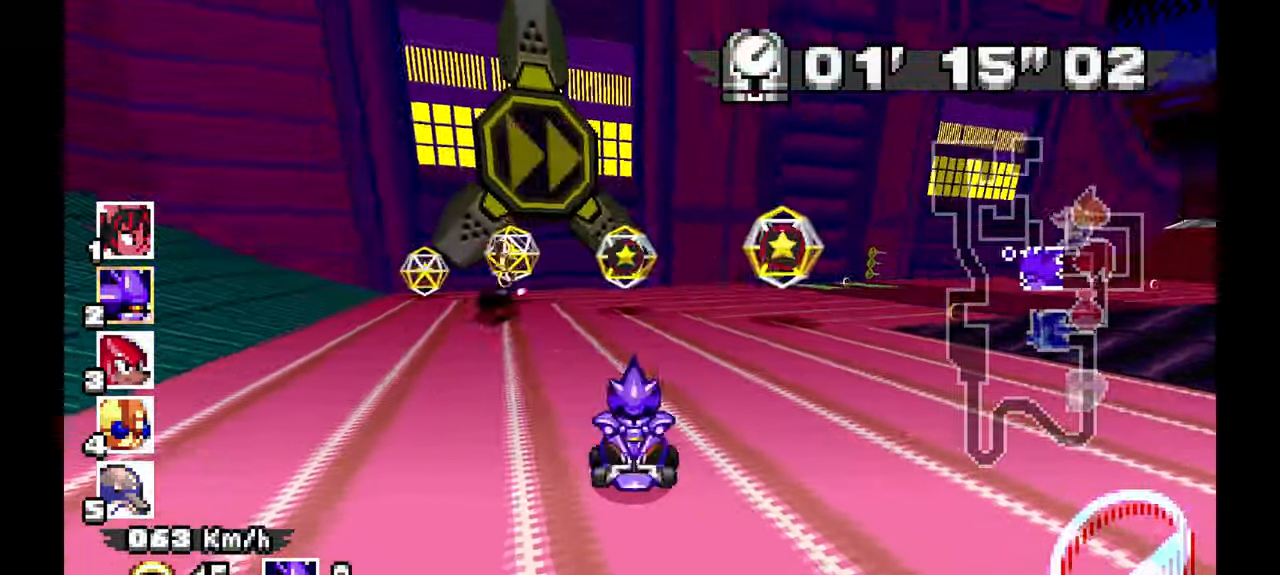
{"dt_ms": 500, "buttons": ["A"], "left_stick": "center", "events": [[33, "left_stick", "center"], [150, "left_stick", "right"], [483, "left_stick", "center"]]}
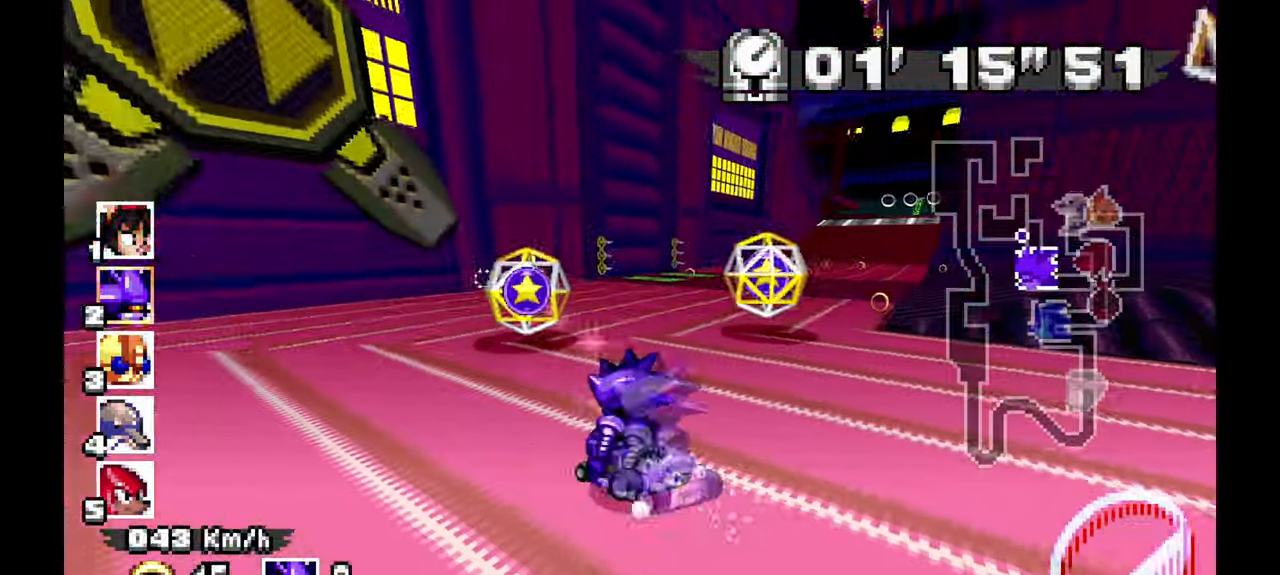
{"dt_ms": 500, "buttons": ["A"], "left_stick": "right", "events": [[267, "left_stick", "right"]]}
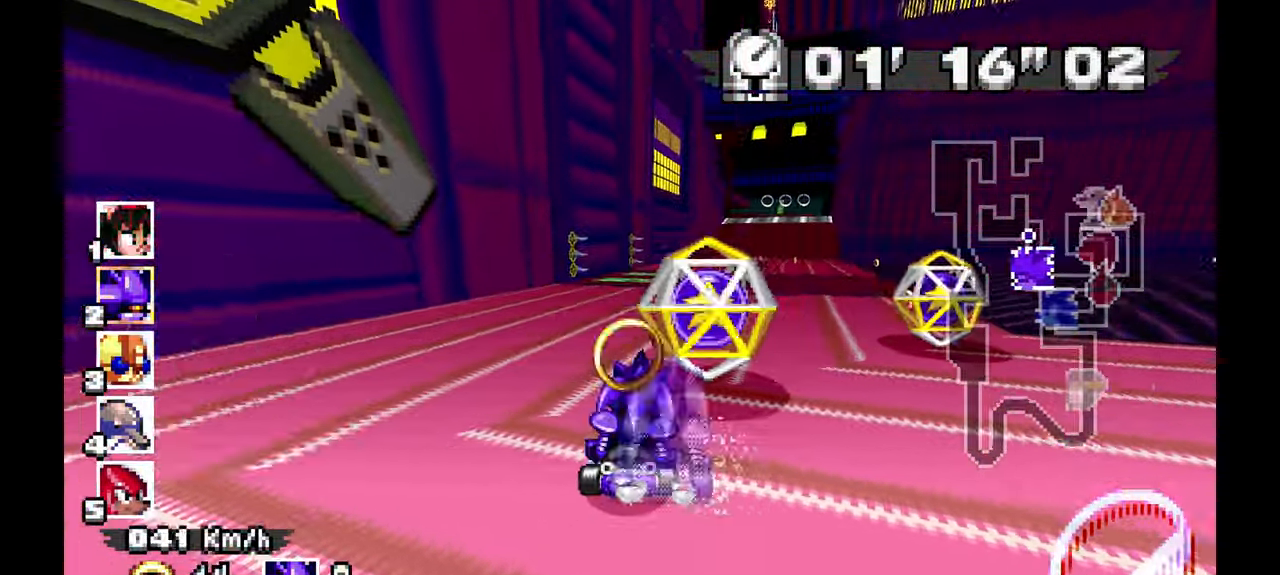
{"dt_ms": 500, "buttons": ["A"], "left_stick": "center", "events": [[267, "left_stick", "center"]]}
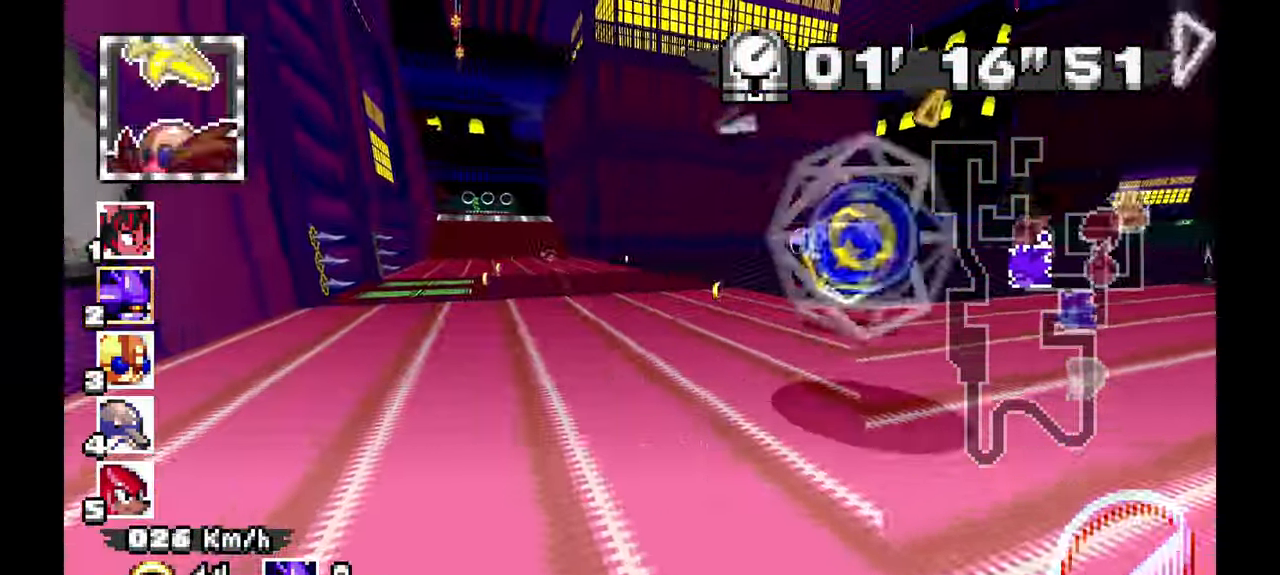
{"dt_ms": 500, "buttons": ["A"], "left_stick": "left", "events": [[267, "left_stick", "up-left"], [417, "left_stick", "center"], [483, "left_stick", "left"]]}
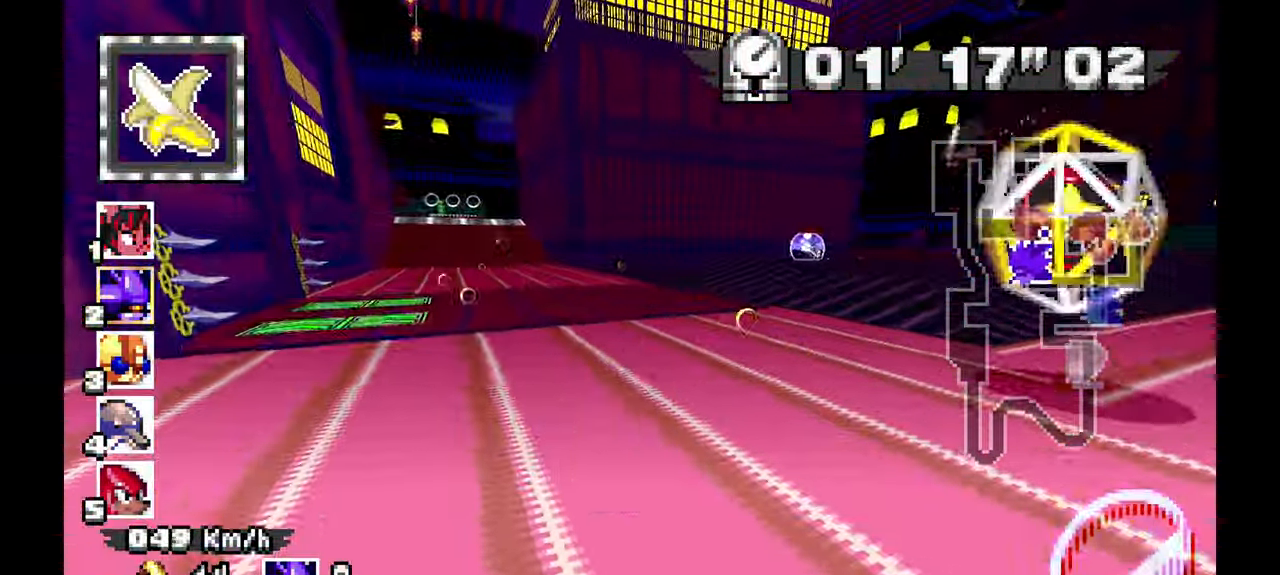
{"dt_ms": 500, "buttons": ["A"], "left_stick": "center"}
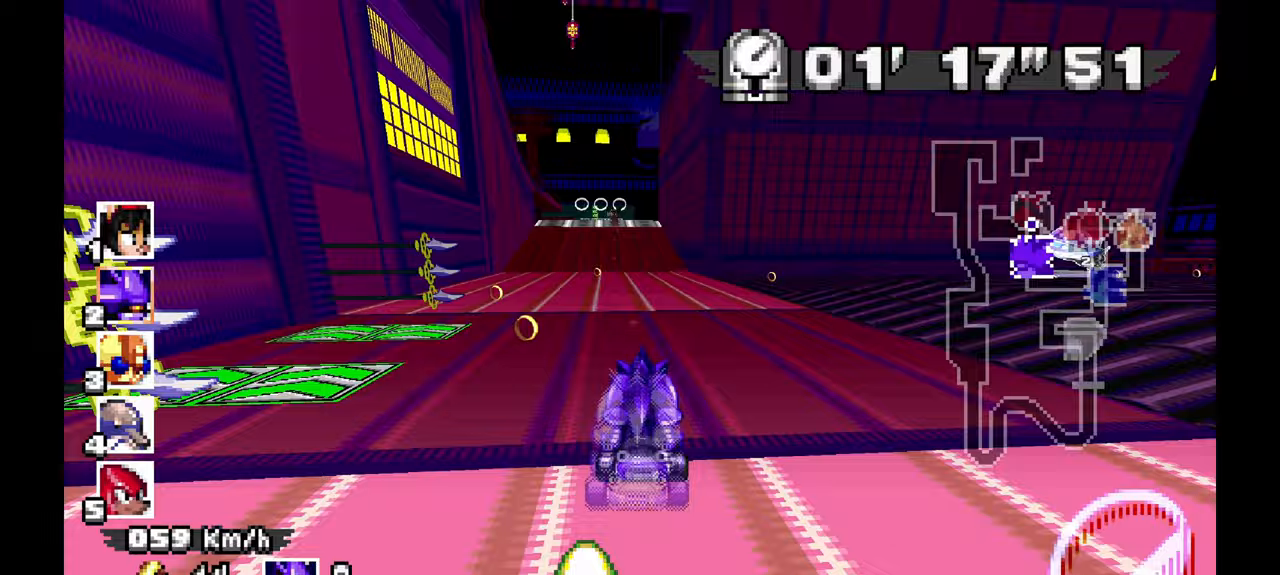
{"dt_ms": 500, "buttons": ["A"], "left_stick": "center", "events": [[50, "left_stick", "left"], [167, "B", "down"], [167, "left_stick", "center"], [250, "B", "up"]]}
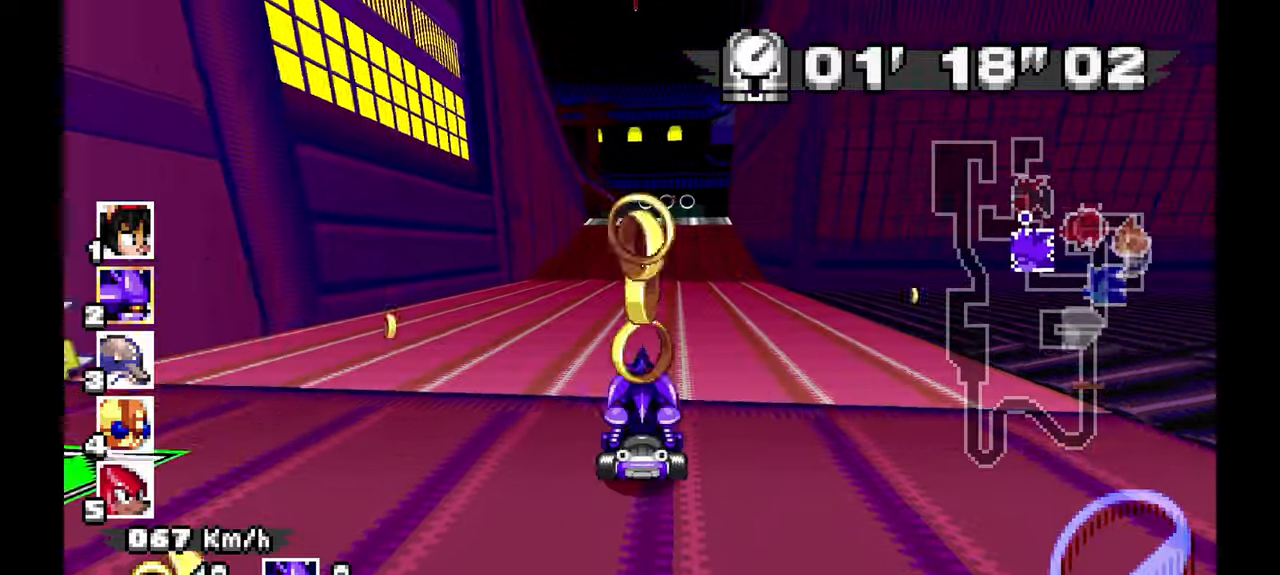
{"dt_ms": 500, "buttons": ["A"], "left_stick": "left", "events": [[83, "left_stick", "up-right"], [200, "left_stick", "center"], [383, "left_stick", "left"]]}
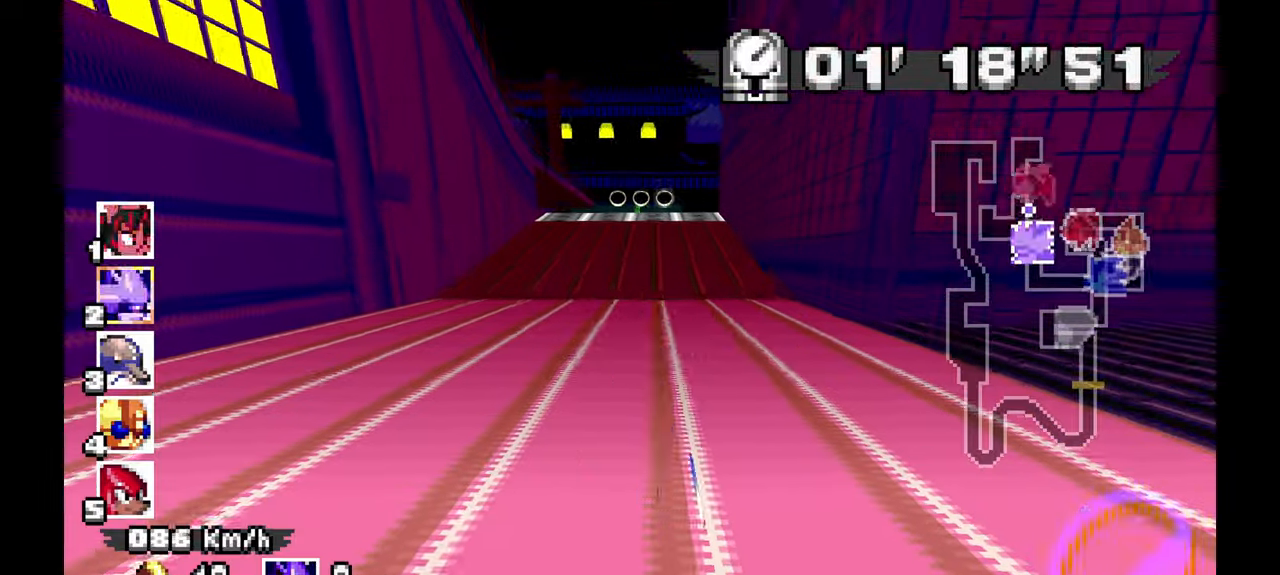
{"dt_ms": 500, "buttons": ["A"], "left_stick": "center", "events": [[17, "left_stick", "center"], [183, "left_stick", "up-right"], [283, "left_stick", "center"]]}
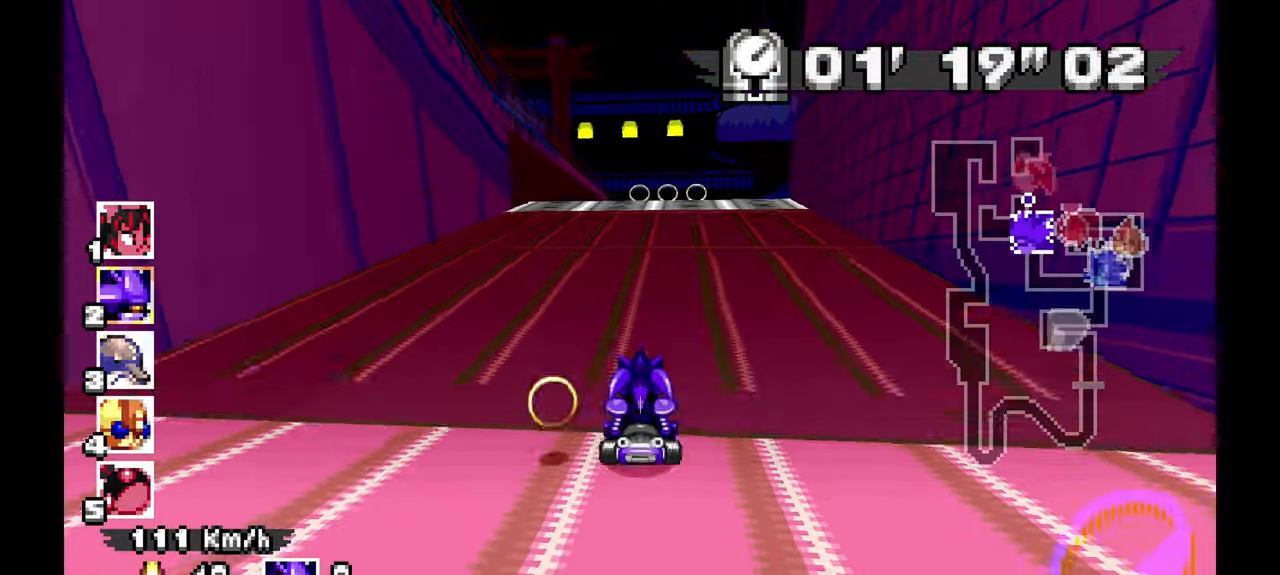
{"dt_ms": 500, "buttons": ["A"], "left_stick": "center"}
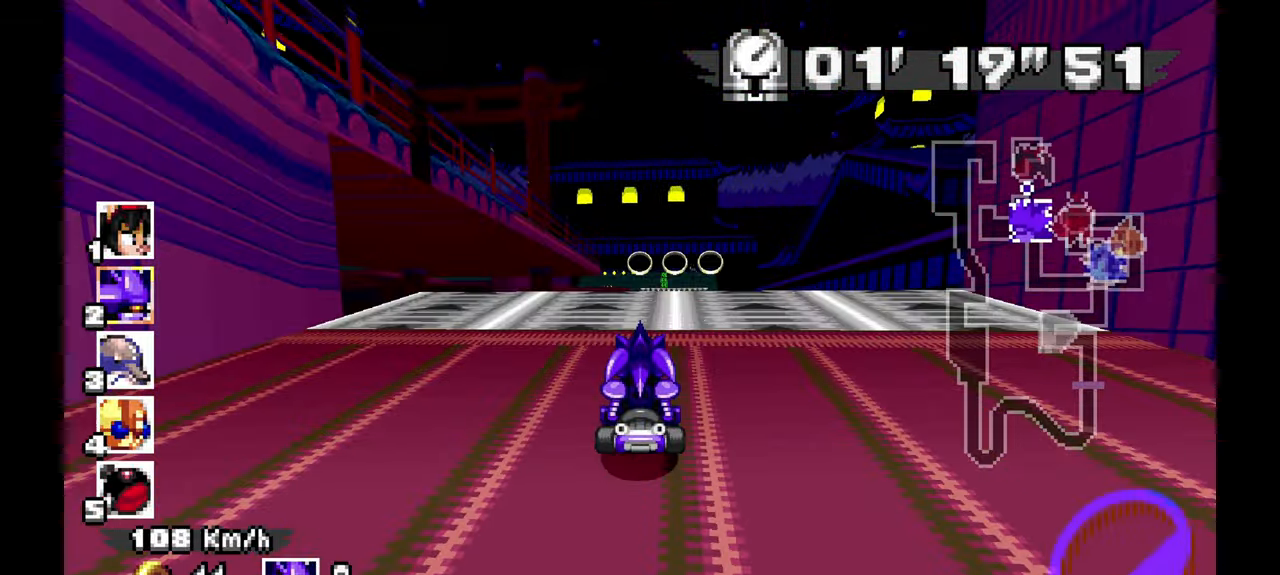
{"dt_ms": 500, "buttons": ["A"], "left_stick": "center"}
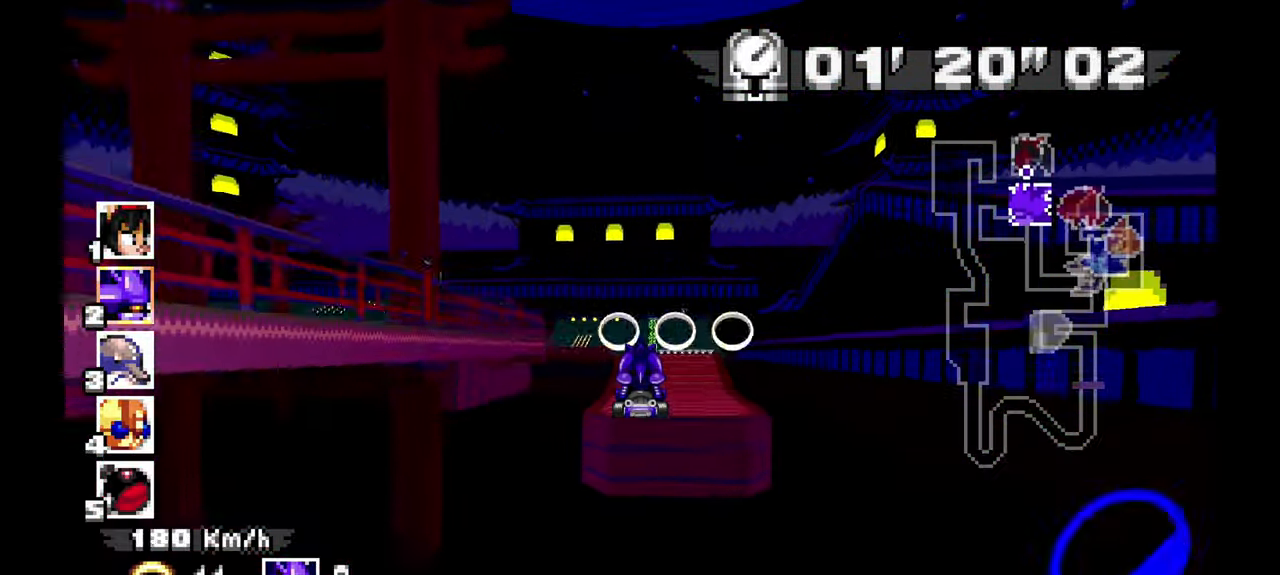
{"dt_ms": 500, "buttons": ["A"], "left_stick": "center"}
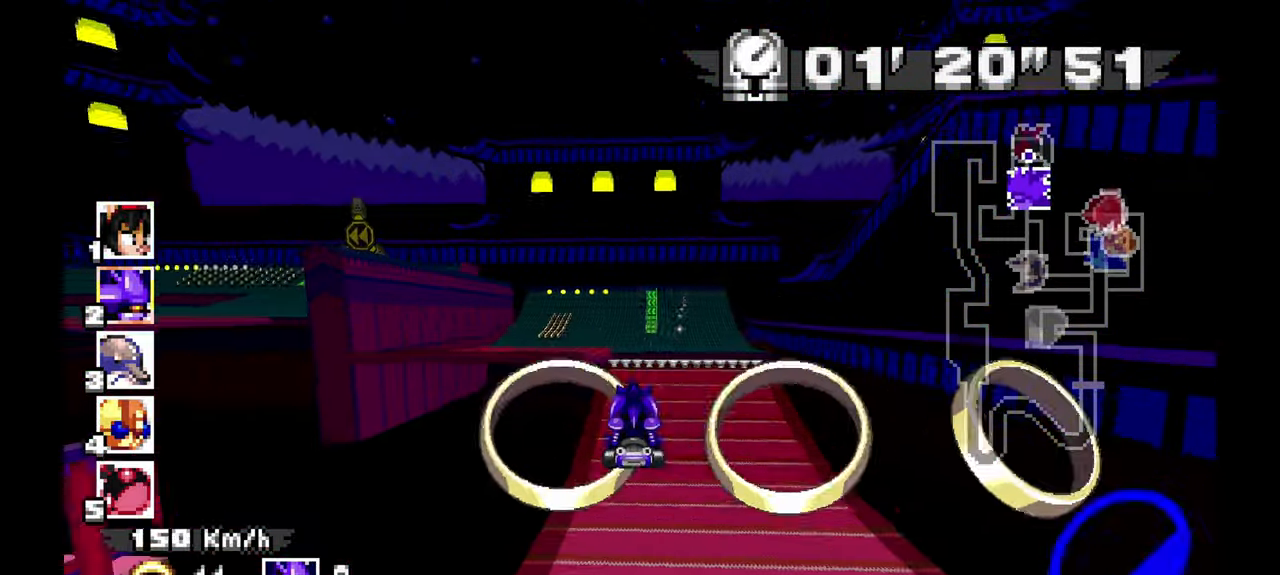
{"dt_ms": 500, "buttons": ["A"], "left_stick": "center", "events": []}
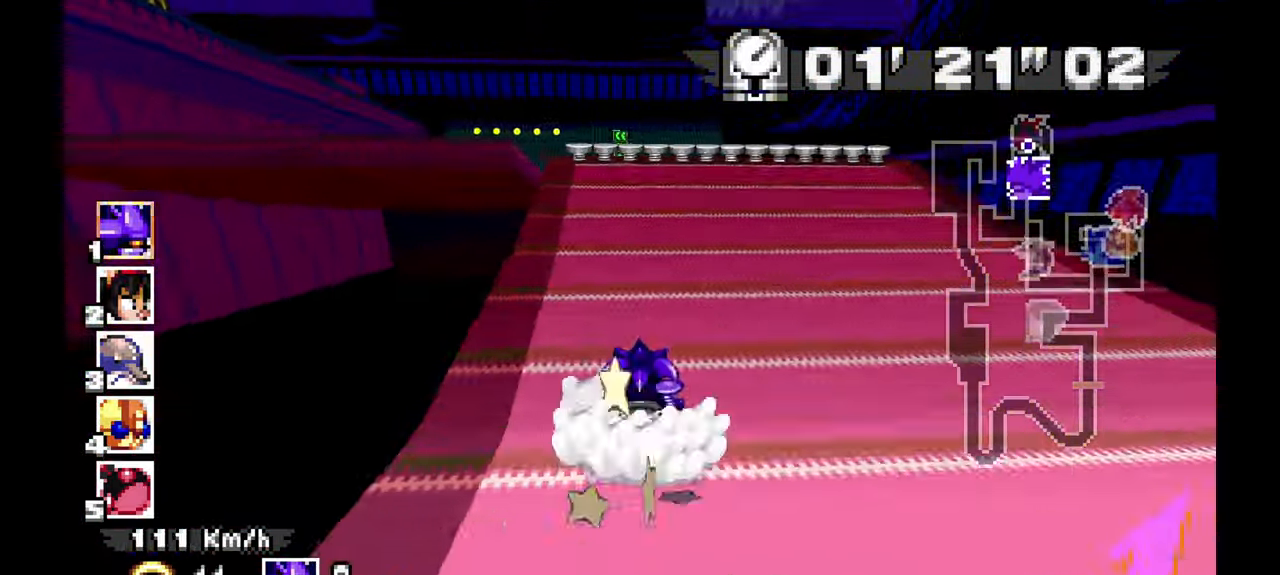
{"dt_ms": 500, "buttons": ["A"], "left_stick": "center", "events": [[350, "left_stick", "left"], [433, "left_stick", "center"]]}
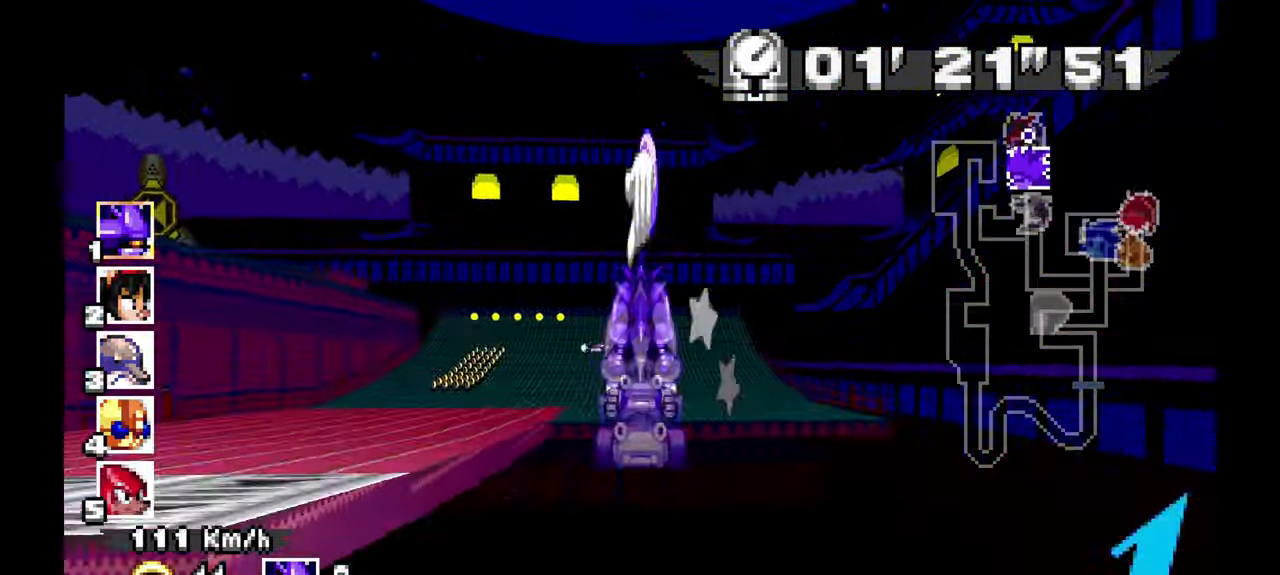
{"dt_ms": 500, "buttons": ["A"], "left_stick": "left", "events": [[217, "left_stick", "left"]]}
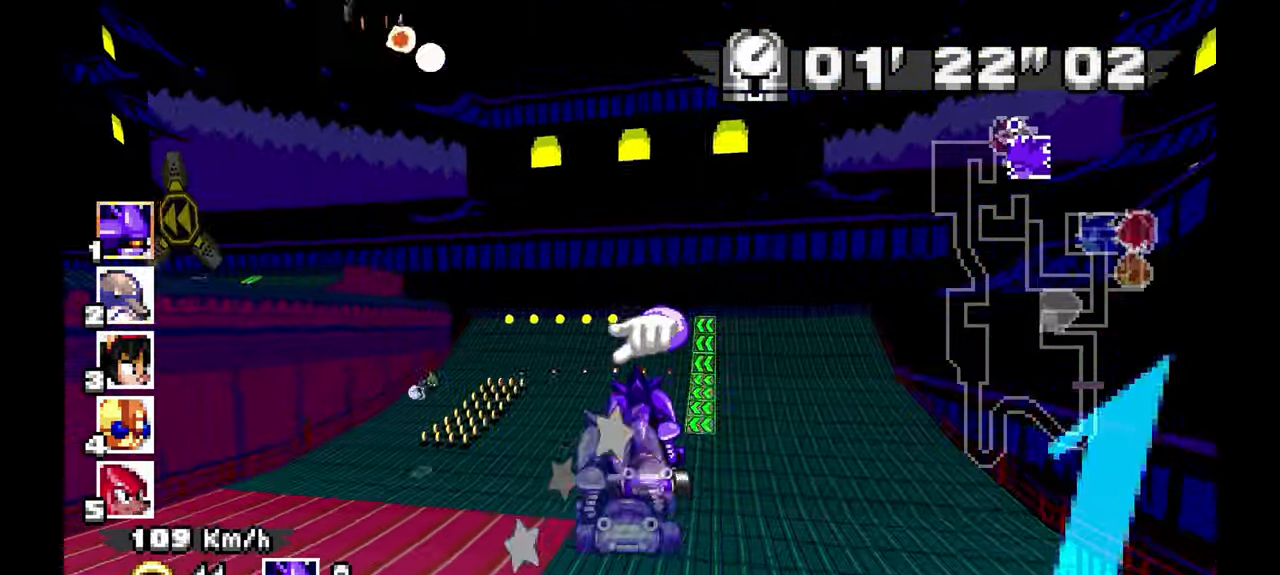
{"dt_ms": 500, "buttons": ["A"], "left_stick": "left", "events": [[33, "B", "down"], [117, "B", "up"], [167, "B", "down"], [217, "B", "up"]]}
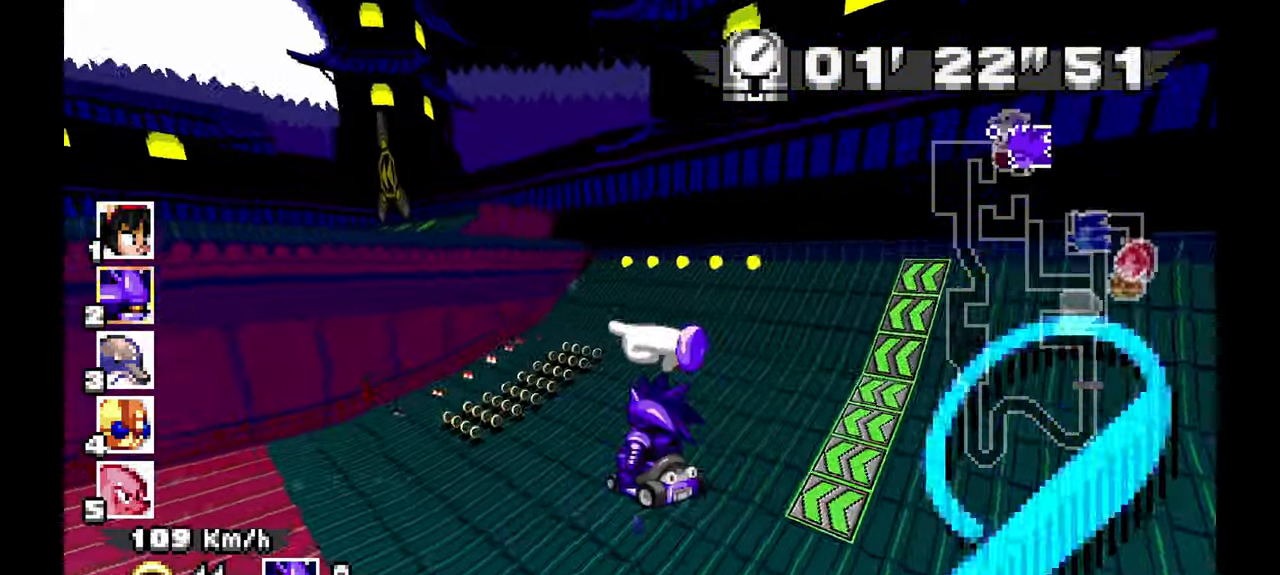
{"dt_ms": 1000, "buttons": ["A"], "left_stick": "right"}
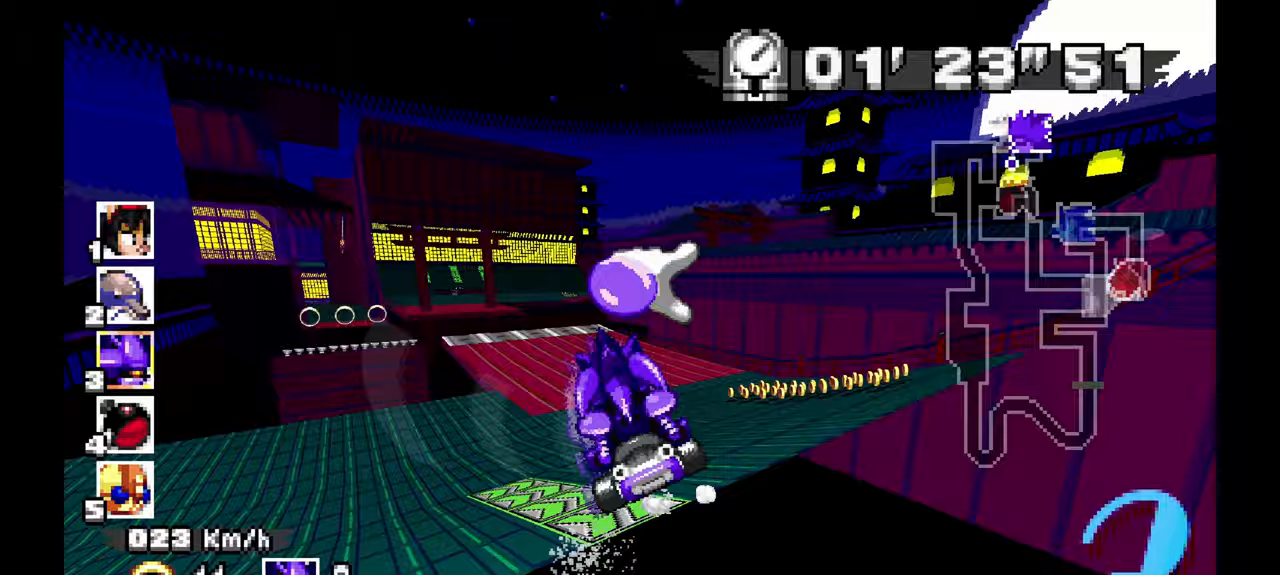
{"dt_ms": 1000, "buttons": ["A"], "left_stick": "left", "events": [[100, "left_stick", "center"], [250, "left_stick", "left"], [417, "left_stick", "center"], [700, "left_stick", "right"], [850, "left_stick", "center"], [967, "left_stick", "left"]]}
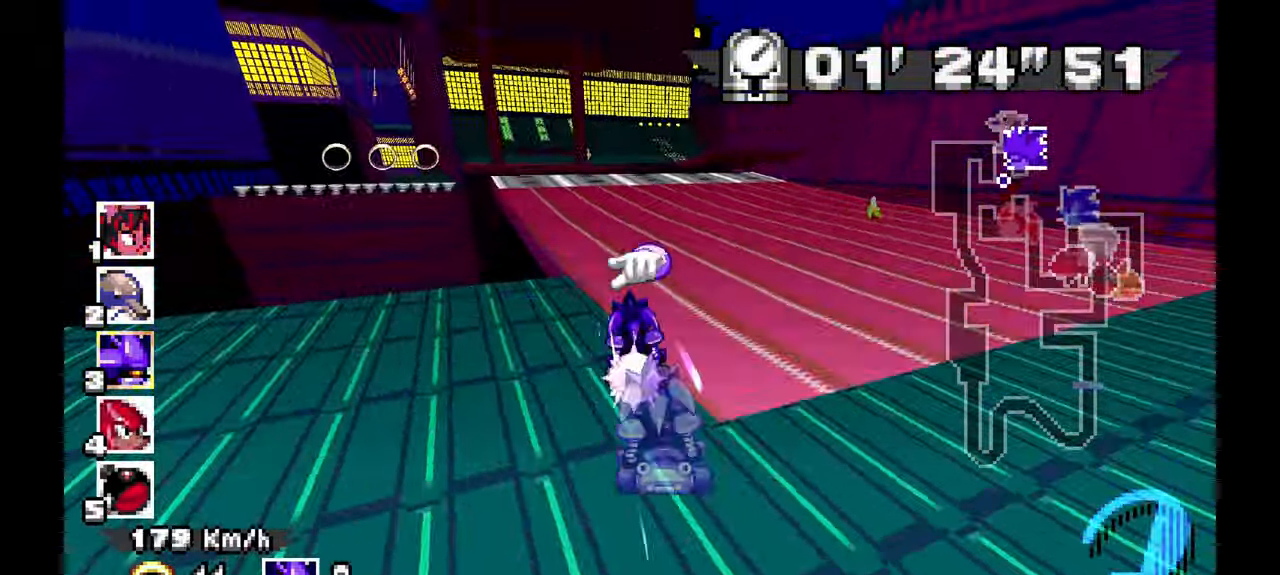
{"dt_ms": 500, "buttons": ["A"], "left_stick": "center", "events": [[167, "left_stick", "center"]]}
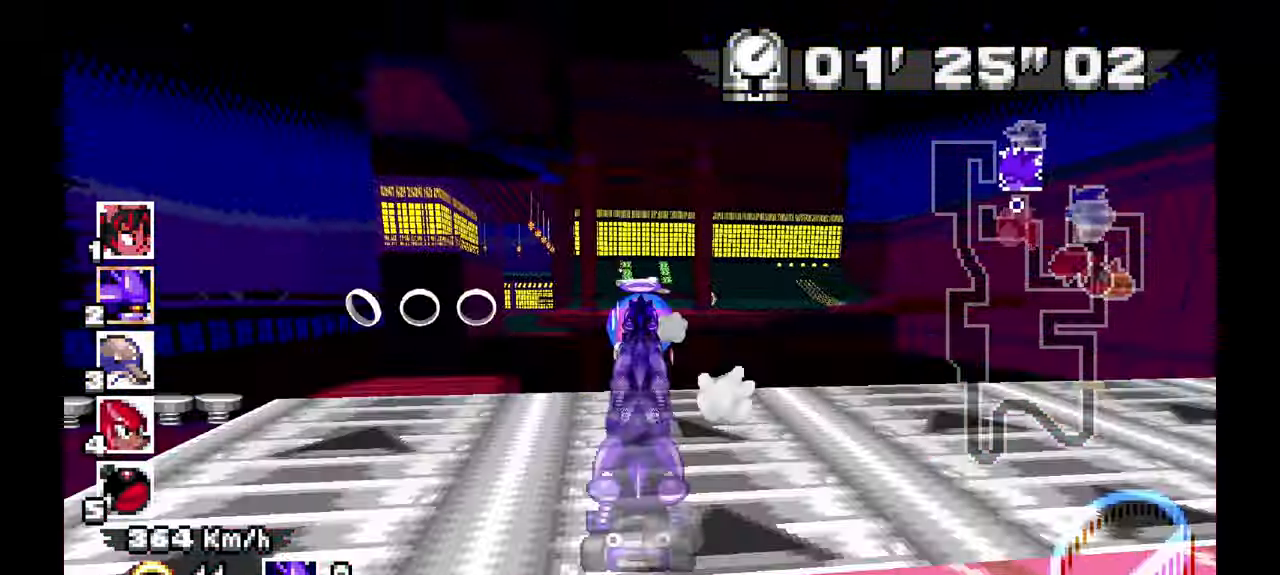
{"dt_ms": 500, "buttons": ["A"], "left_stick": "right"}
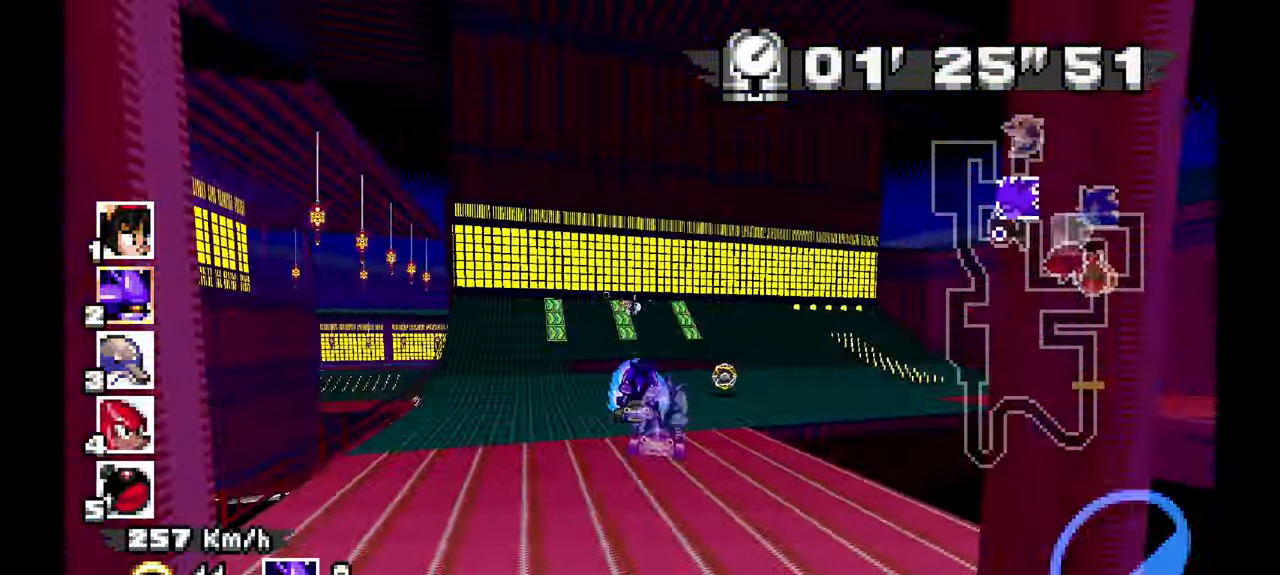
{"dt_ms": 500, "buttons": [], "left_stick": "right", "events": [[167, "A", "up"]]}
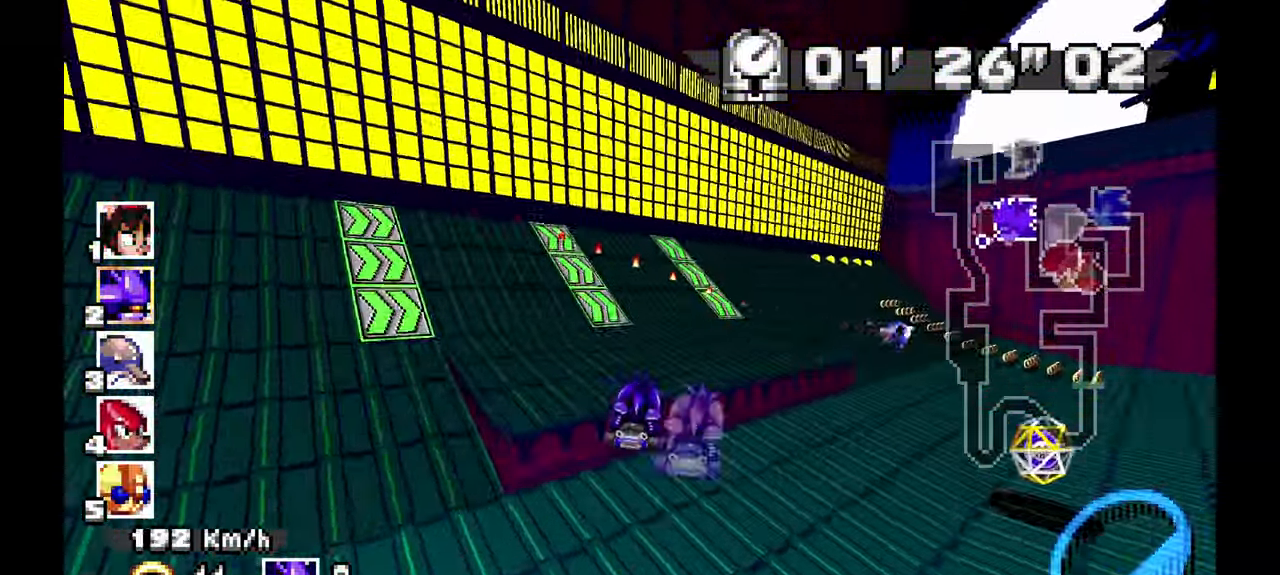
{"dt_ms": 500, "buttons": ["A"], "left_stick": "right", "events": [[183, "A", "down"]]}
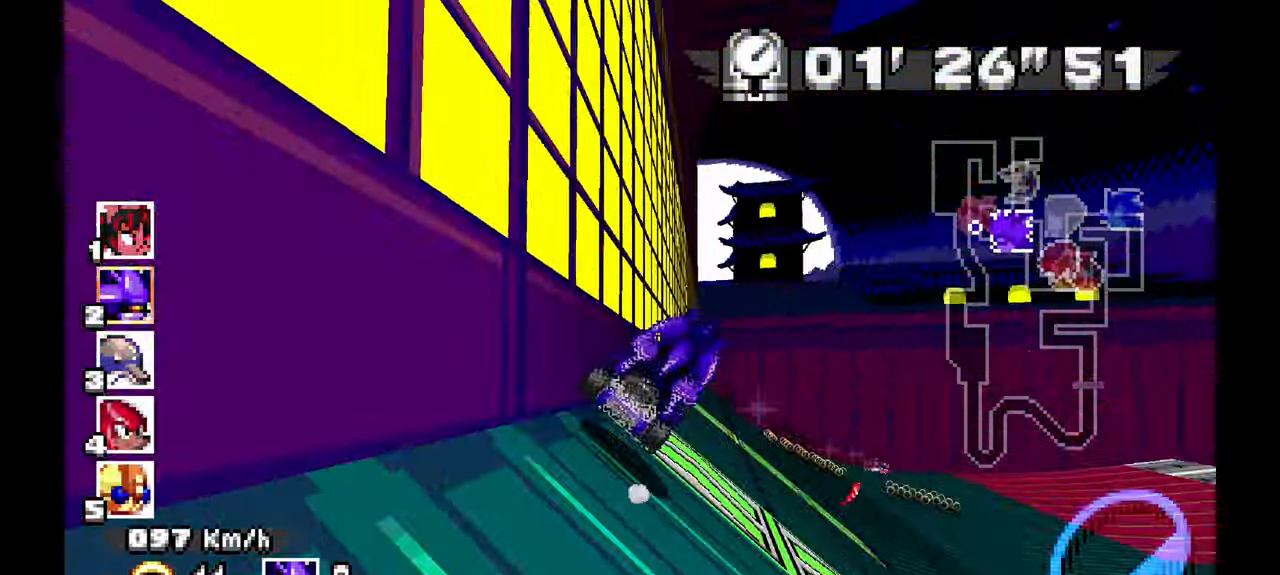
{"dt_ms": 500, "buttons": [], "left_stick": "right"}